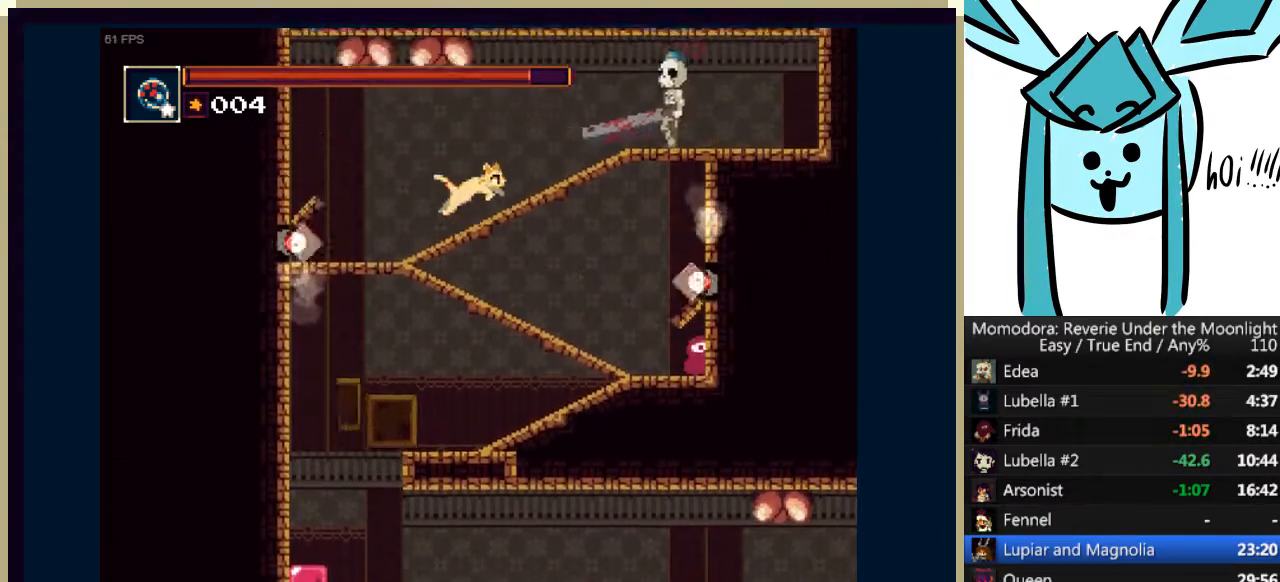
Gameplay with keyboard; each line is a JSON object with the keys held at the frame after it. "events" lists presses ("down") and releases ("up") of "a", "d", "down", "e", "left", "q", "right", "s", "shift_l", "shift_r", "tab", "up" and "w" between this image and that frame as [ms after this image, input, new state], when the widget could be followed in between. No other keys are recorded. Mouse input is not recorded.
{"keys": ["right"], "events": [[67, "a", "up"], [100, "a", "down"], [300, "a", "up"], [367, "q", "down"], [467, "q", "up"]]}
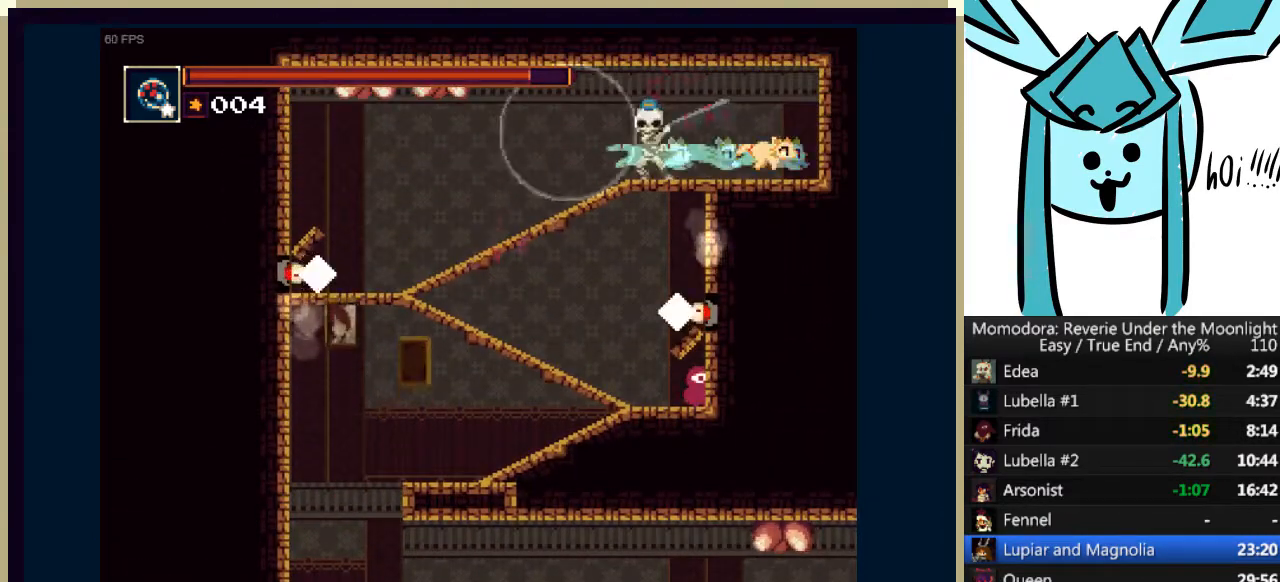
{"keys": ["up"], "events": [[200, "left", "down"], [200, "right", "up"], [367, "up", "down"], [500, "left", "up"]]}
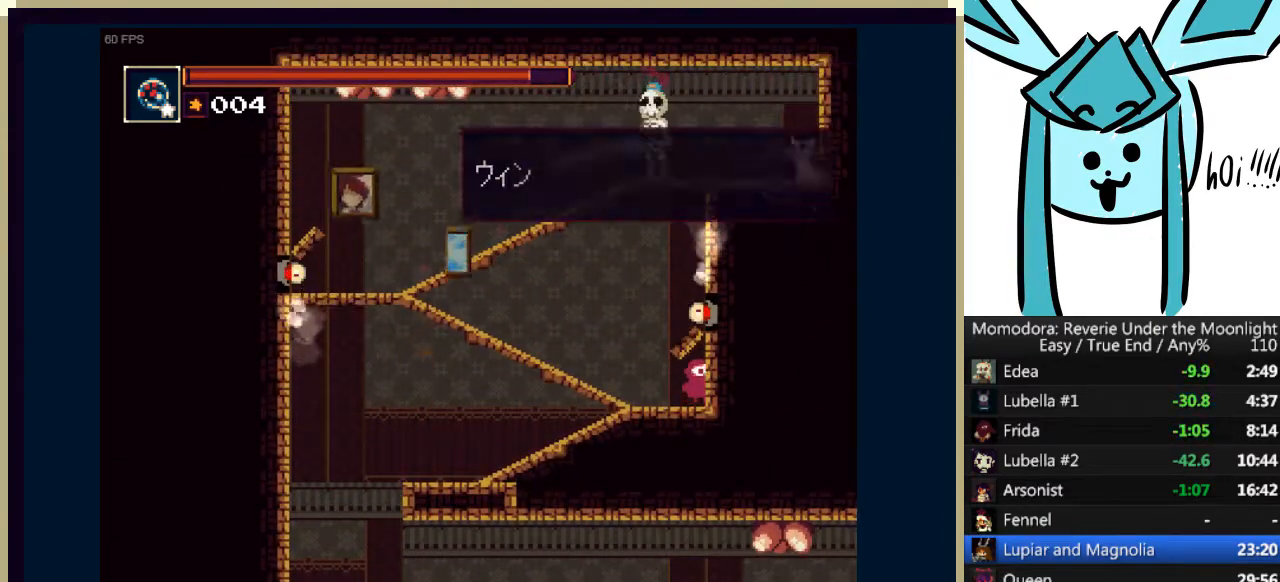
{"keys": ["left"], "events": [[33, "a", "down"], [33, "up", "up"], [100, "left", "down"], [133, "a", "up"], [233, "a", "down"], [267, "a", "up"]]}
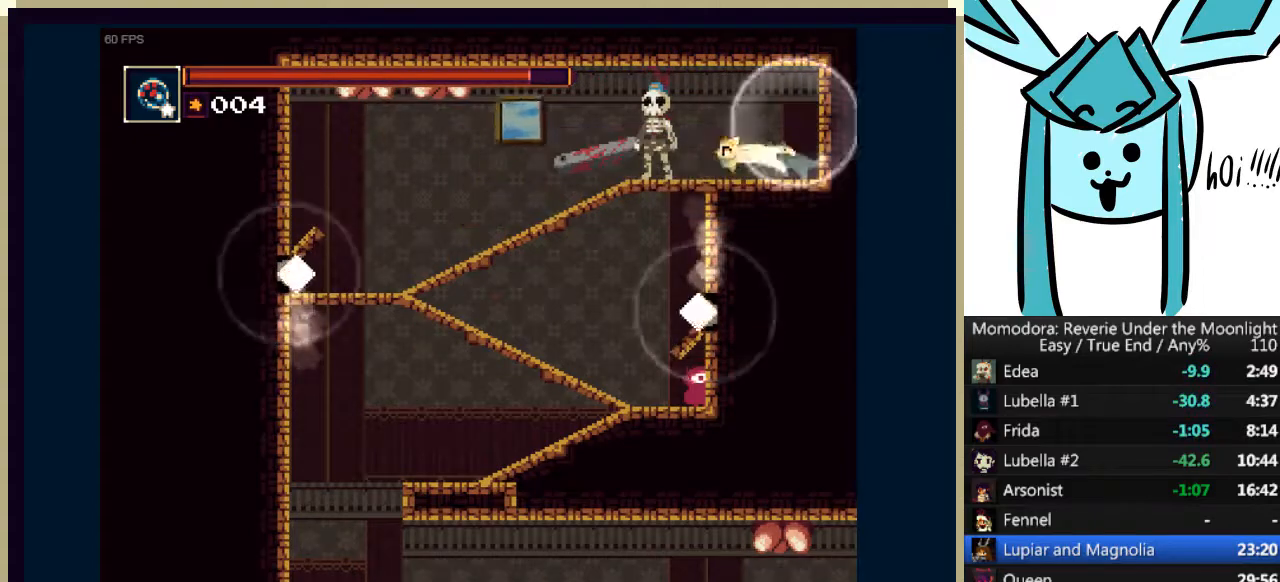
{"keys": ["down", "left"], "events": [[200, "down", "down"], [233, "left", "up"], [300, "a", "down"], [367, "a", "up"], [433, "left", "down"]]}
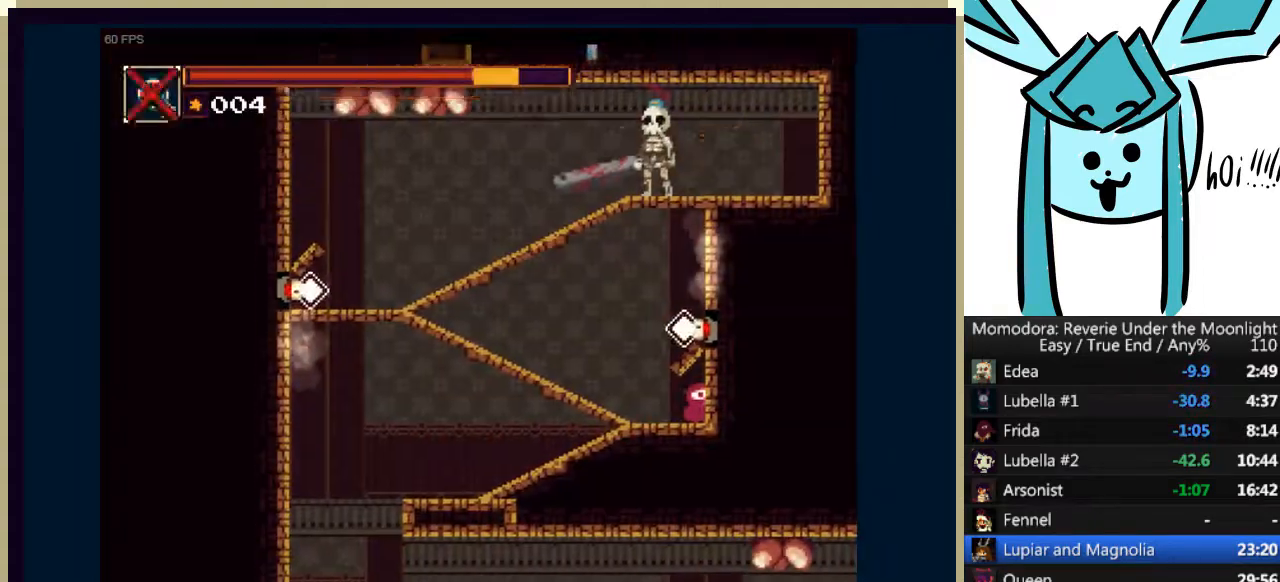
{"keys": ["left"], "events": [[267, "down", "up"]]}
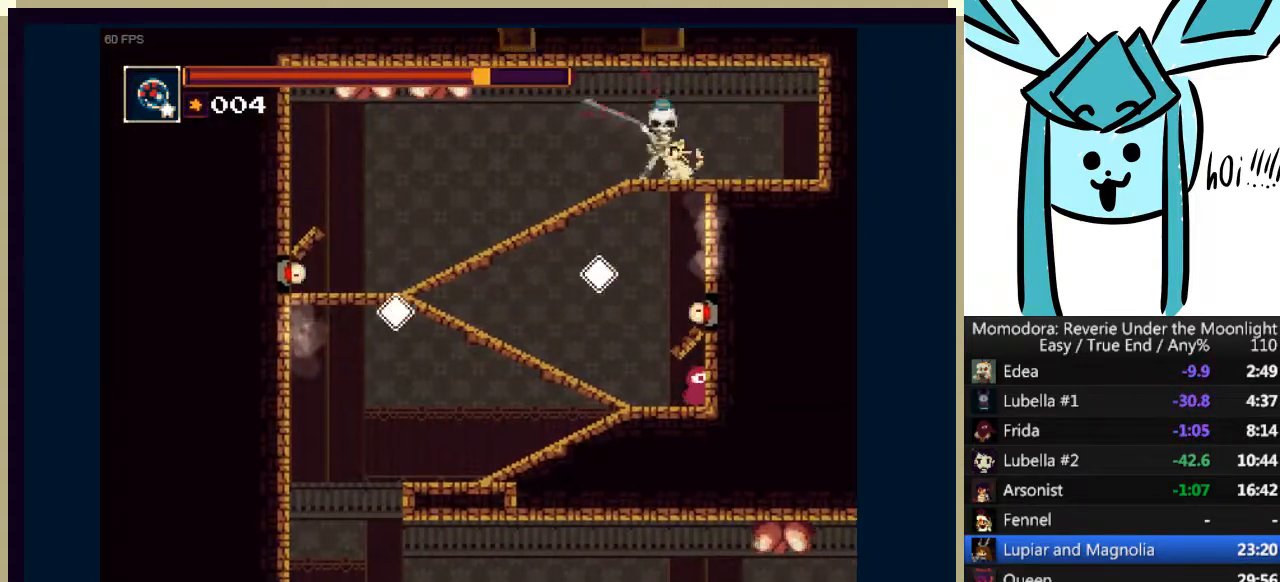
{"keys": ["left"], "events": [[33, "down", "down"], [67, "a", "down"], [167, "a", "up"], [400, "down", "up"]]}
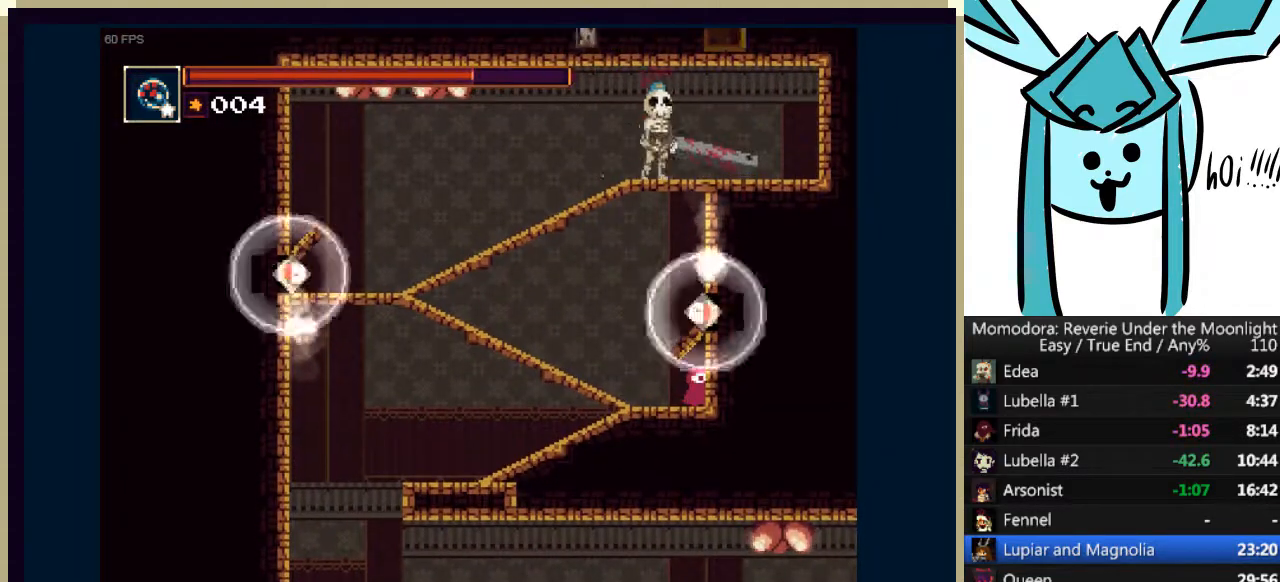
{"keys": ["right"], "events": [[67, "down", "down"], [133, "a", "down"], [233, "a", "up"], [467, "down", "up"], [467, "left", "up"], [467, "right", "down"]]}
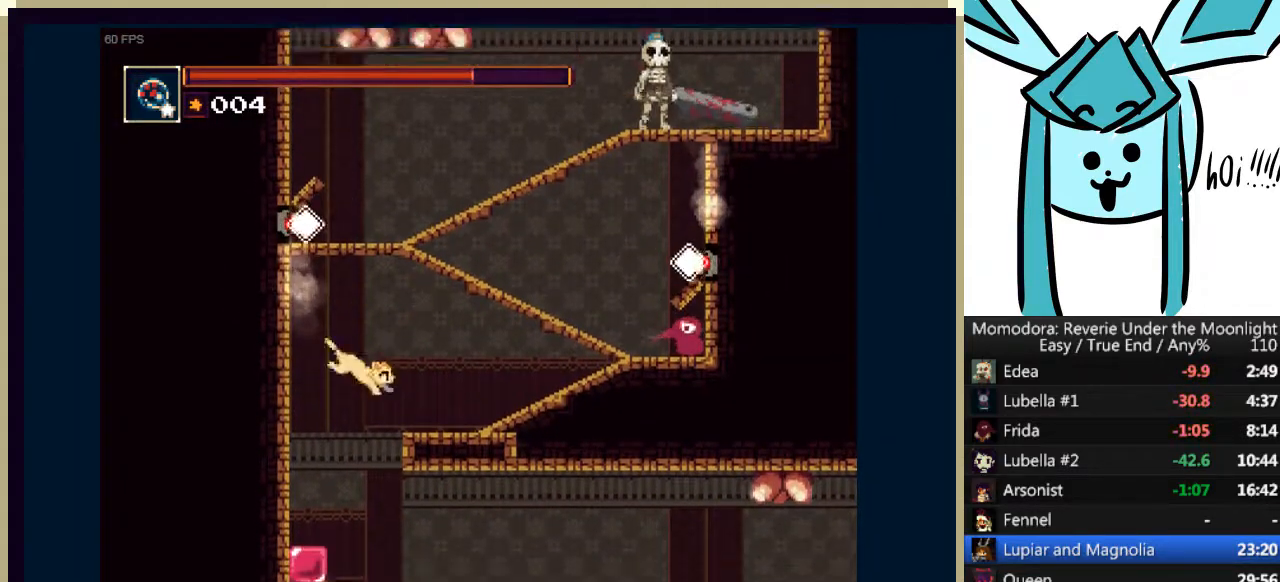
{"keys": ["right"], "events": []}
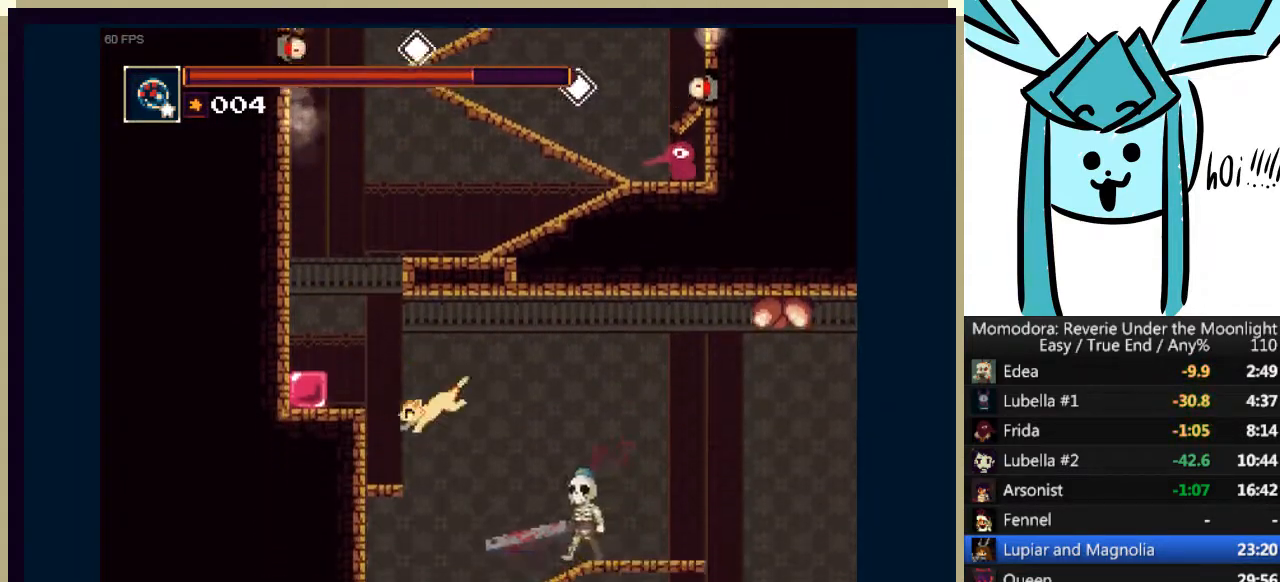
{"keys": ["a", "down"], "events": [[33, "left", "down"], [33, "right", "up"], [133, "down", "down"], [133, "left", "up"], [267, "left", "down"], [400, "a", "down"], [400, "left", "up"]]}
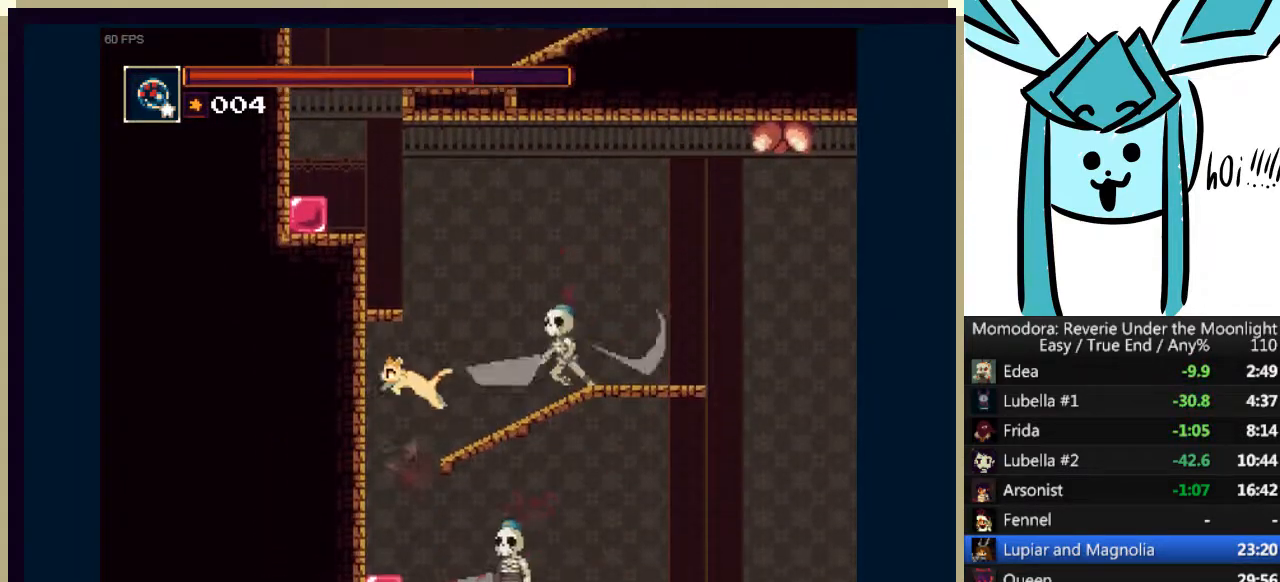
{"keys": ["right"], "events": [[33, "a", "up"], [133, "right", "down"], [200, "down", "up"], [367, "down", "down"], [433, "down", "up"]]}
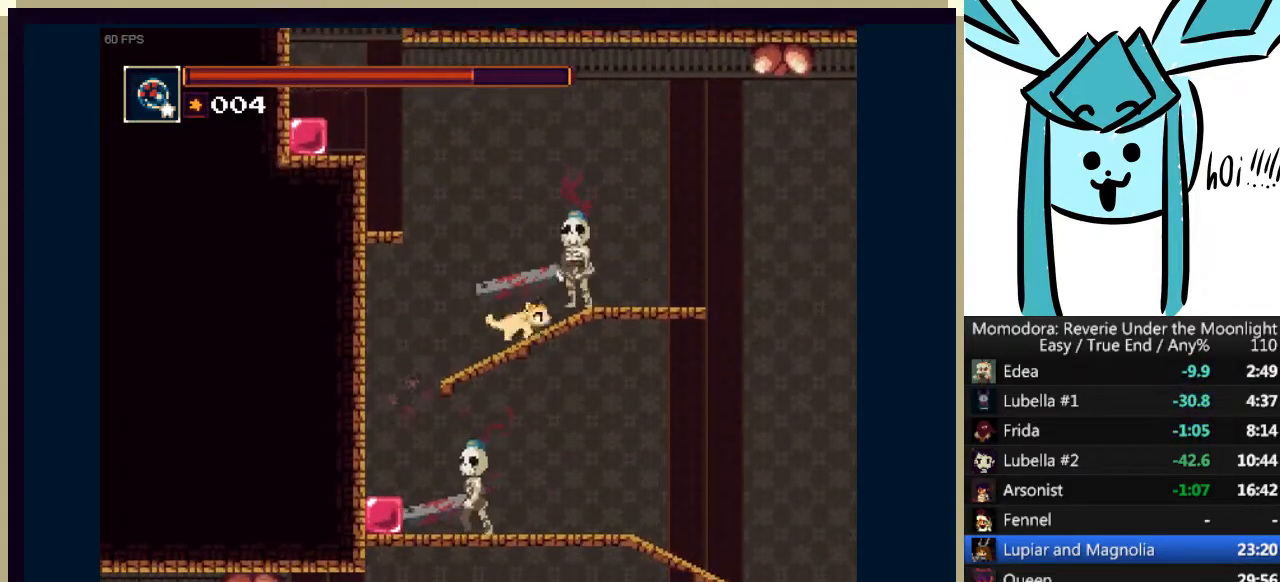
{"keys": ["left"], "events": [[67, "down", "down"], [100, "a", "down"], [200, "a", "up"], [433, "right", "up"], [500, "down", "up"], [500, "left", "down"]]}
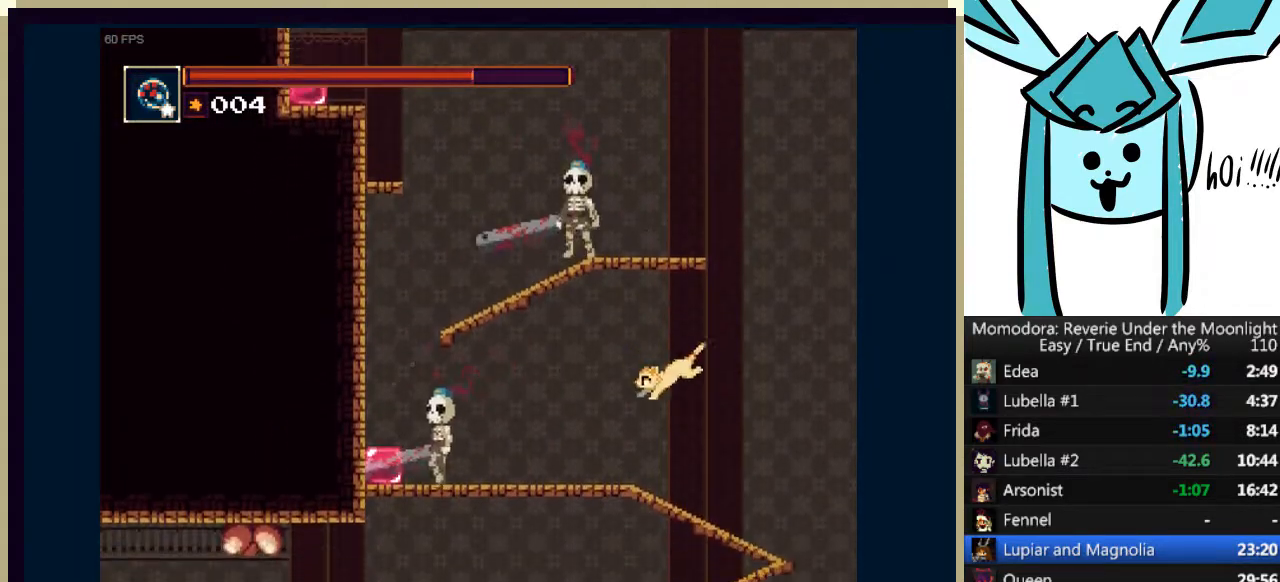
{"keys": ["left"], "events": [[167, "down", "down"], [267, "a", "down"], [367, "a", "up"], [400, "down", "up"]]}
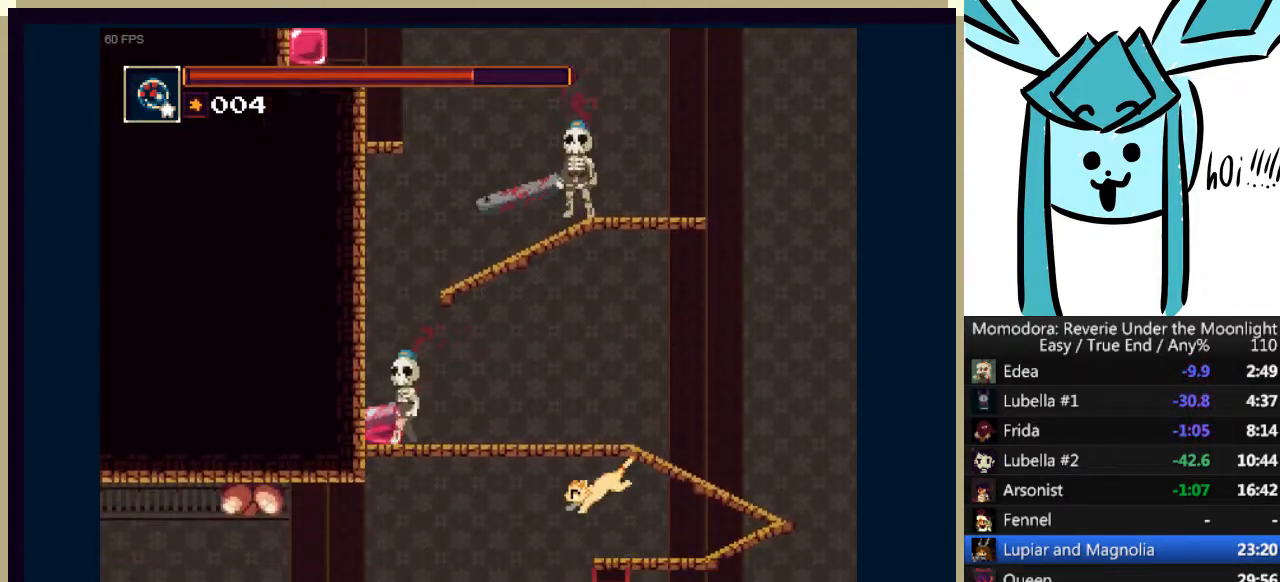
{"keys": ["left"], "events": []}
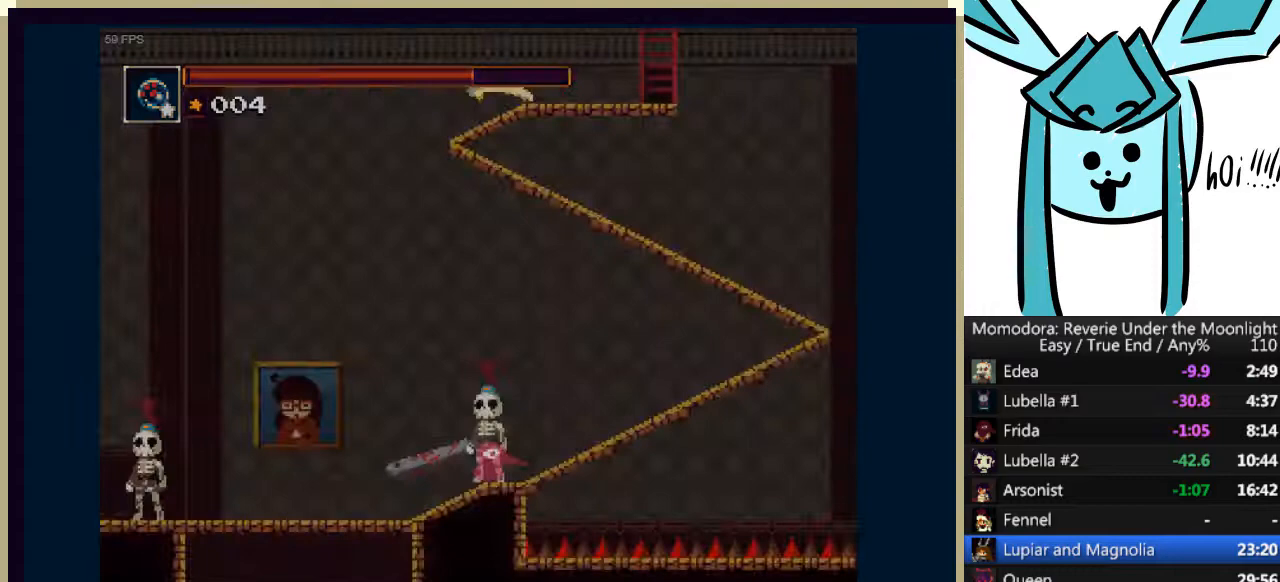
{"keys": ["left"], "events": []}
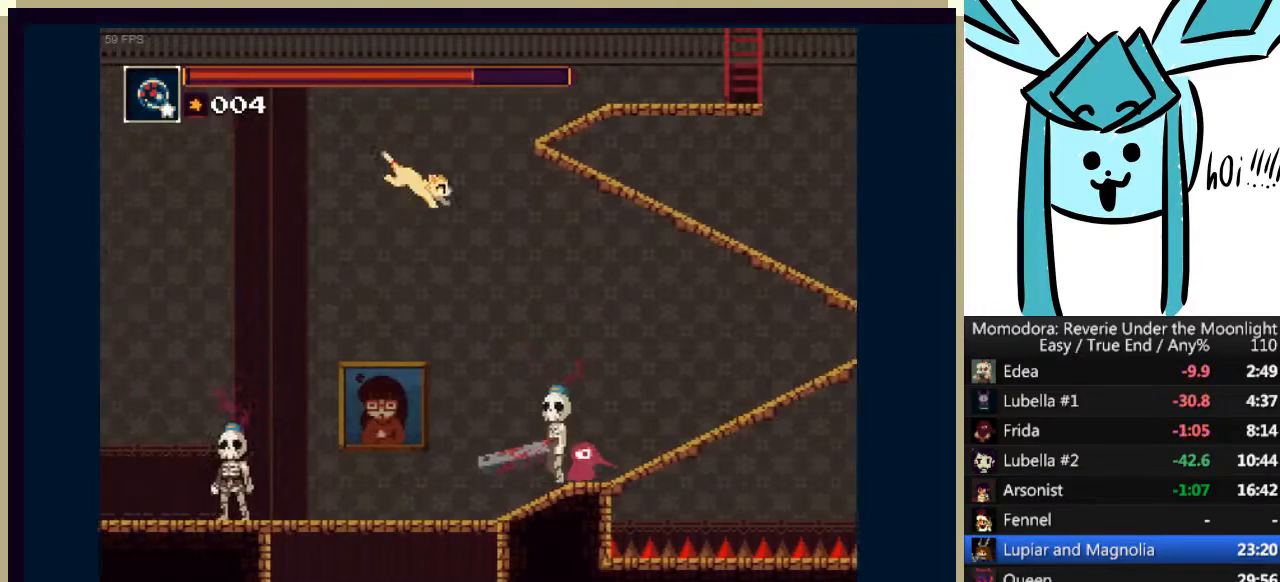
{"keys": ["down"], "events": [[33, "left", "up"], [33, "right", "down"], [133, "right", "up"], [200, "left", "down"], [367, "down", "down"], [400, "left", "up"]]}
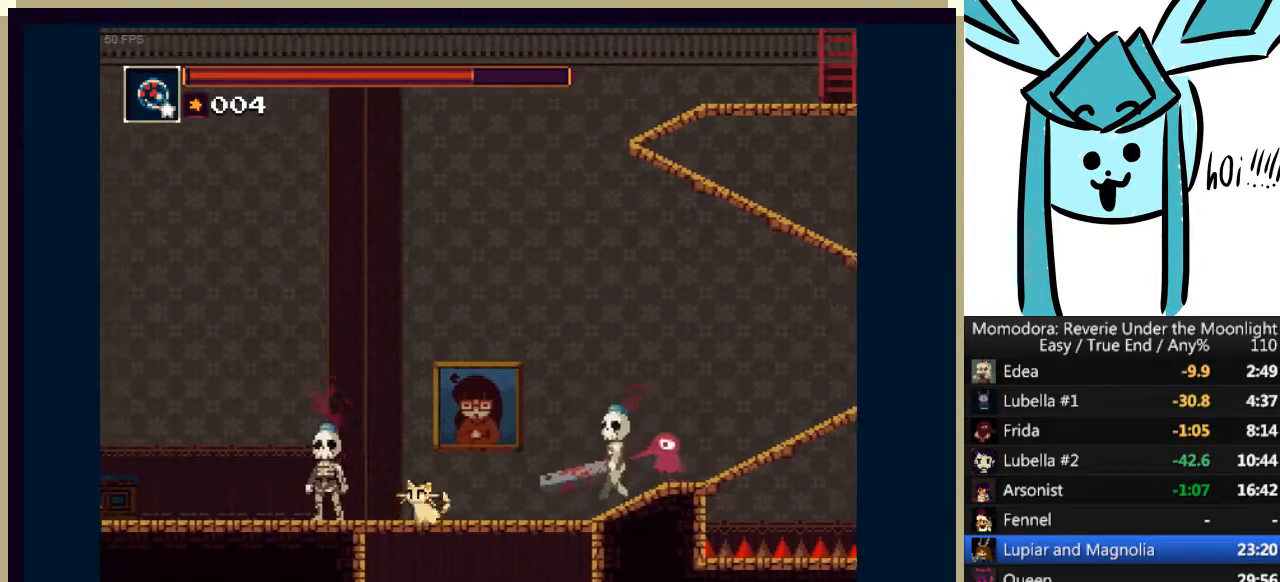
{"keys": ["right"], "events": [[33, "a", "down"], [100, "right", "down"], [133, "a", "up"], [200, "down", "up"]]}
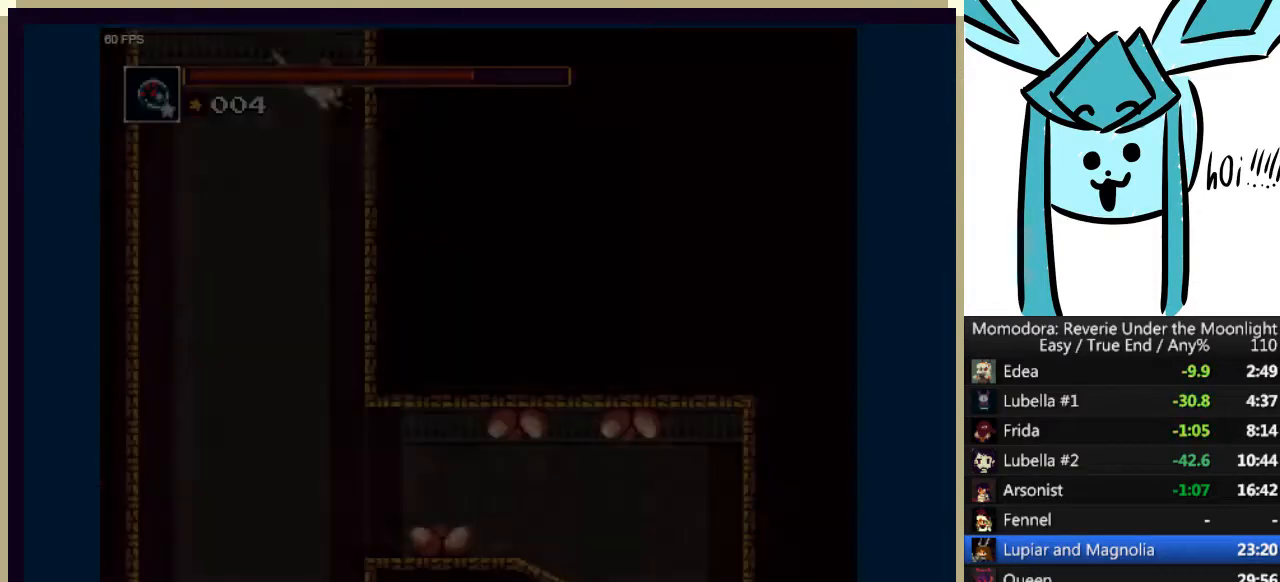
{"keys": ["right"], "events": []}
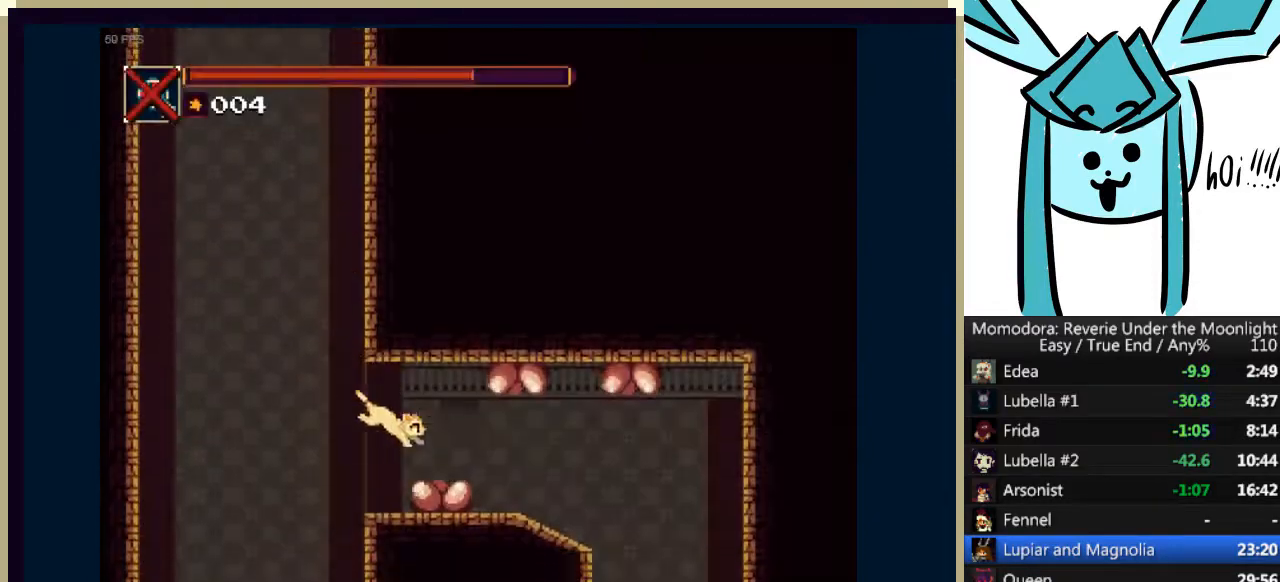
{"keys": ["right"], "events": []}
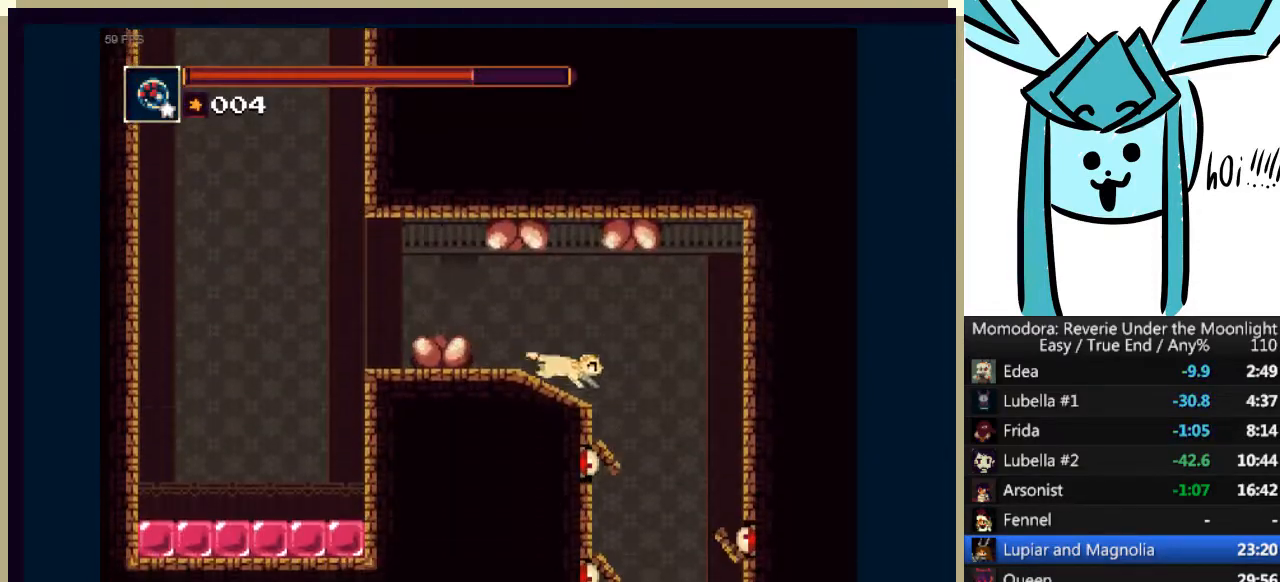
{"keys": [], "events": [[267, "left", "down"], [267, "right", "up"], [500, "left", "up"]]}
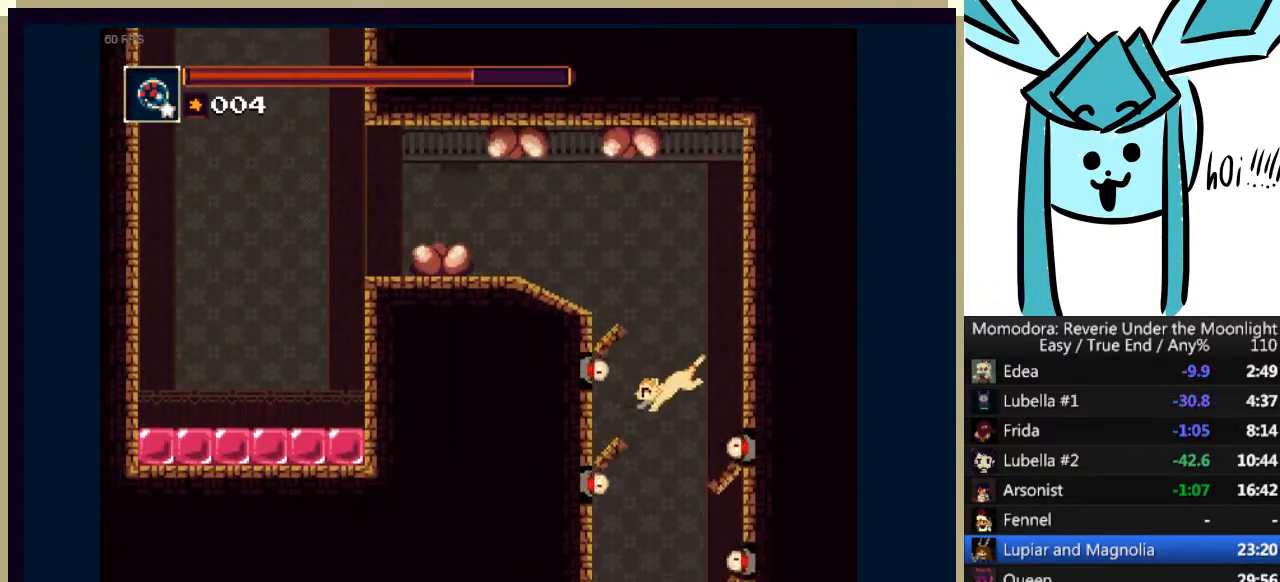
{"keys": ["right"], "events": [[200, "right", "down"]]}
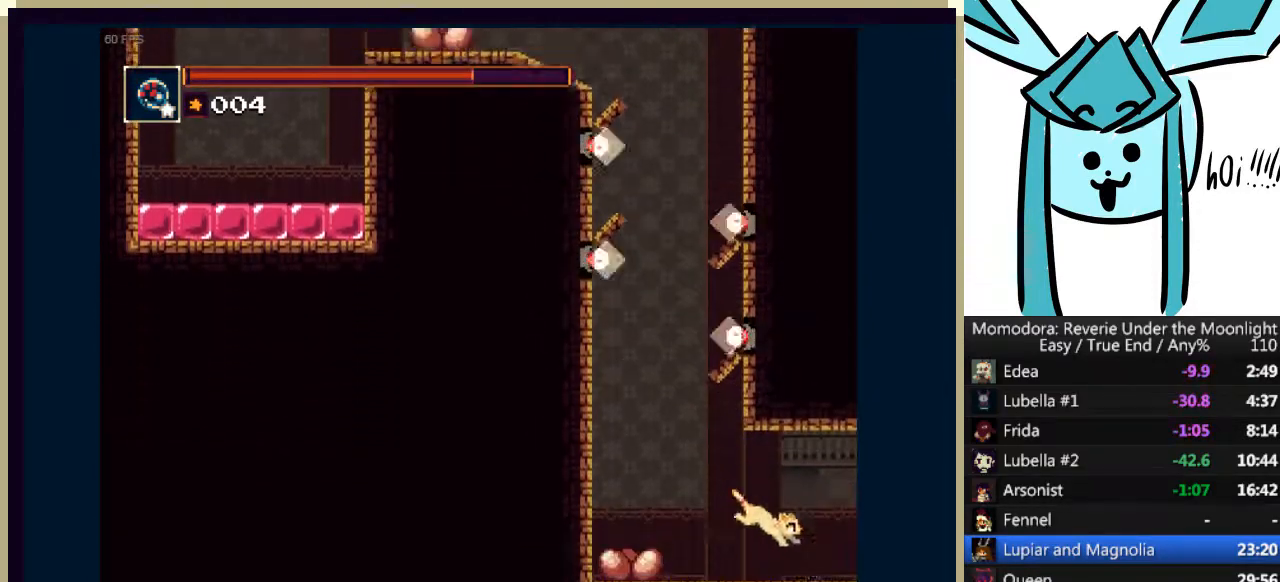
{"keys": ["right"], "events": []}
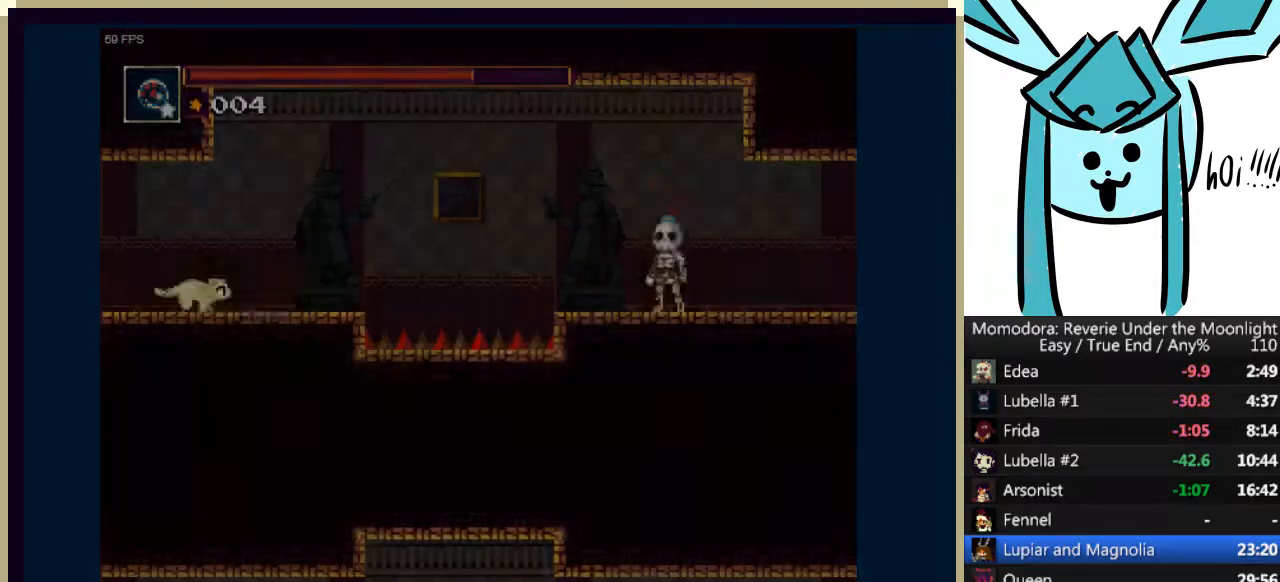
{"keys": ["a", "right"], "events": [[333, "a", "down"]]}
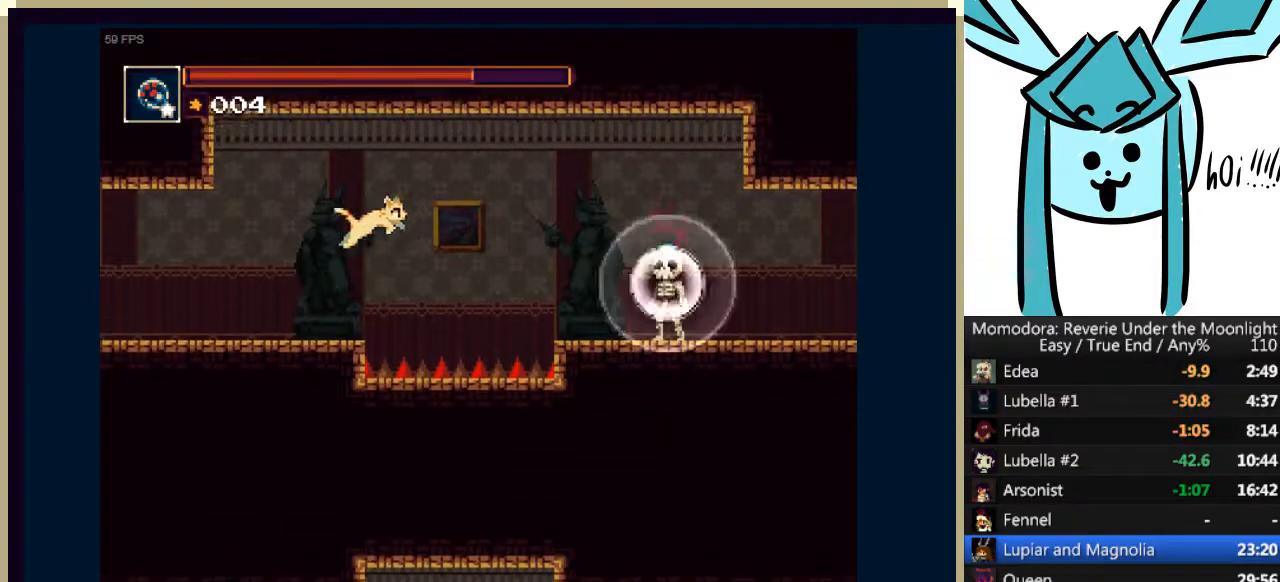
{"keys": ["right"], "events": [[67, "a", "up"], [300, "q", "down"], [433, "q", "up"]]}
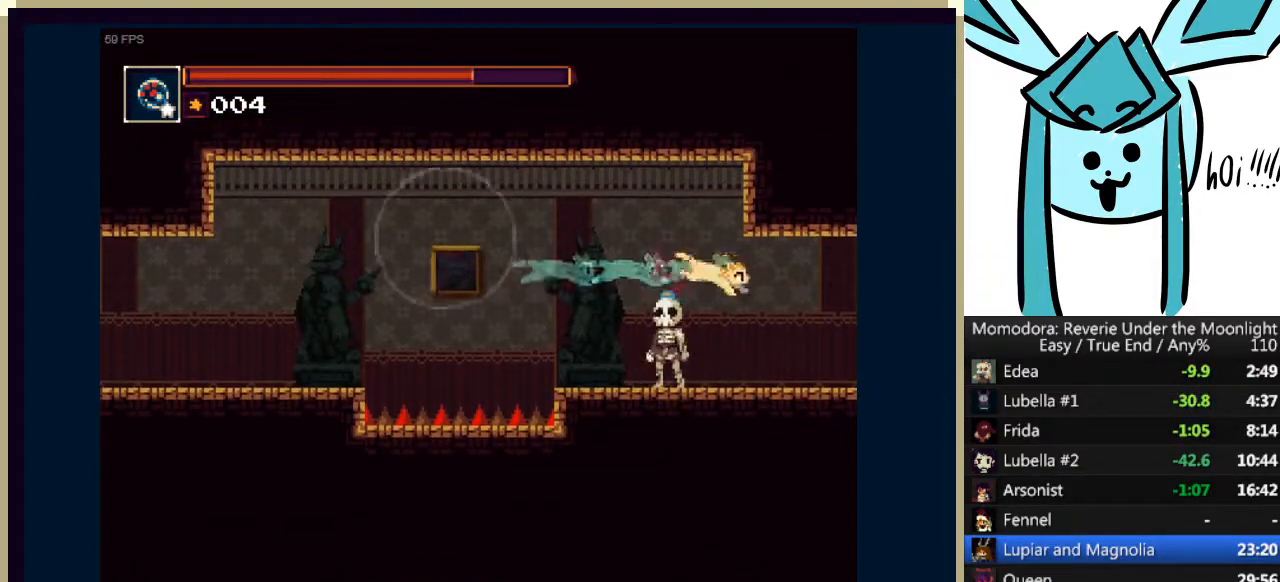
{"keys": ["right"], "events": []}
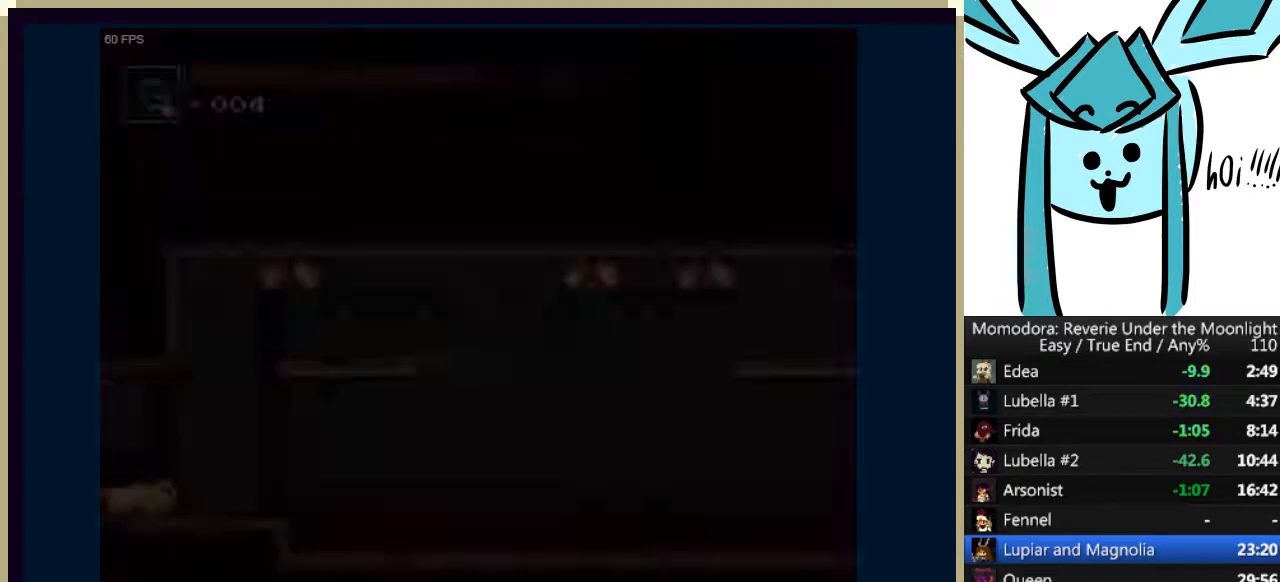
{"keys": ["a", "right"], "events": [[400, "a", "down"]]}
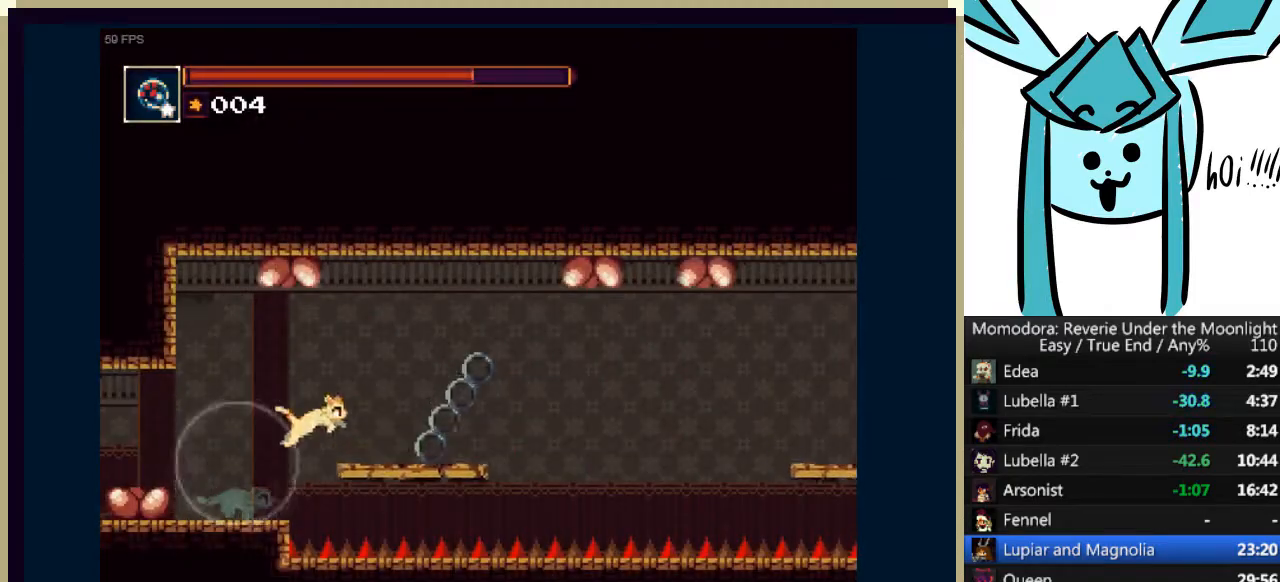
{"keys": ["a", "right"], "events": [[233, "a", "up"], [367, "a", "down"]]}
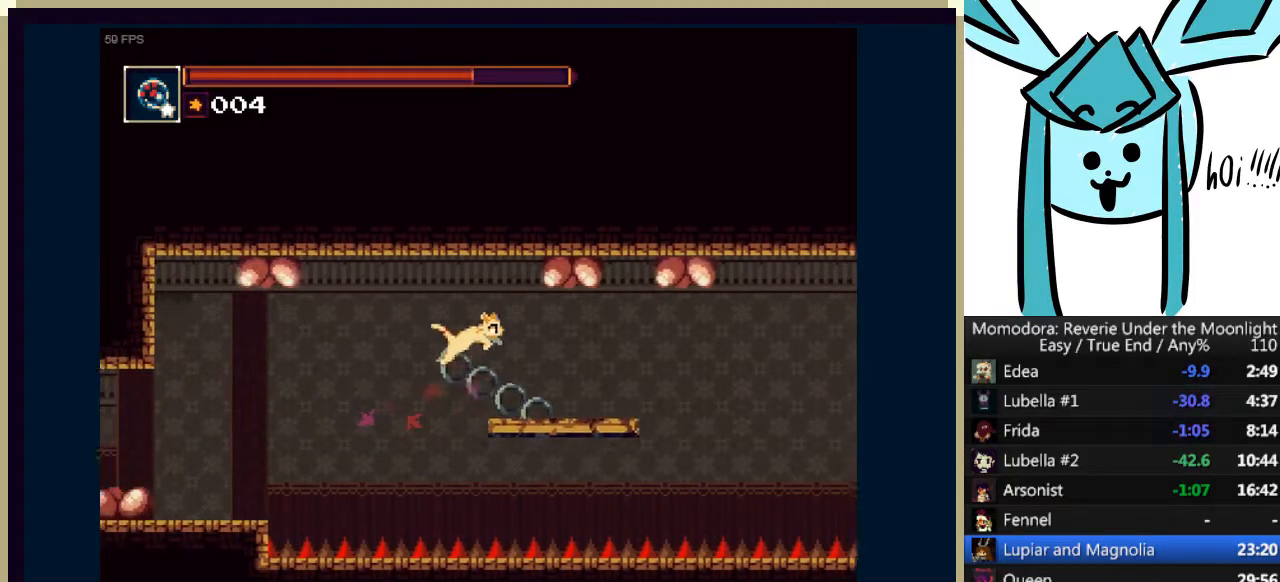
{"keys": ["a", "right"], "events": [[100, "a", "up"], [467, "a", "down"]]}
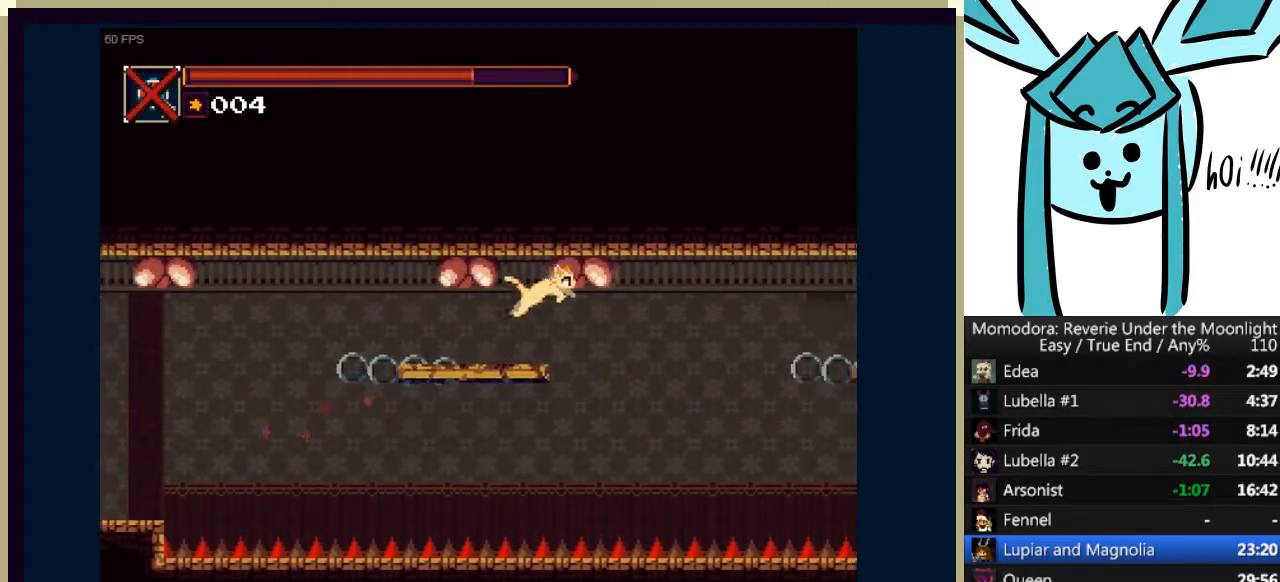
{"keys": ["right"], "events": [[267, "a", "up"]]}
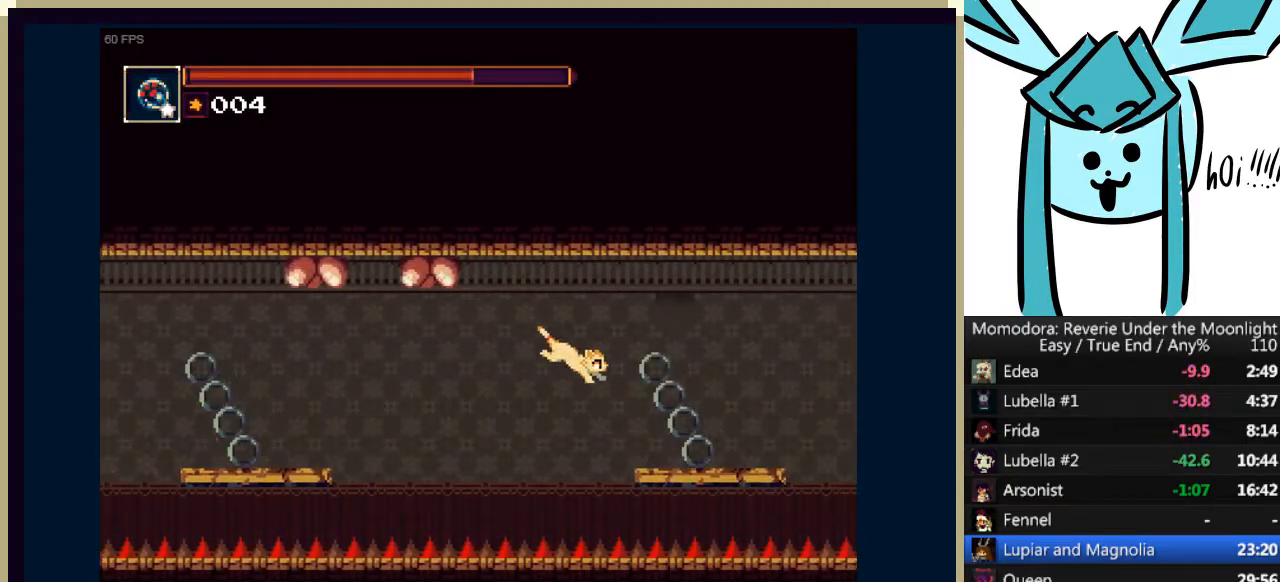
{"keys": ["right"], "events": [[133, "a", "down"], [500, "a", "up"]]}
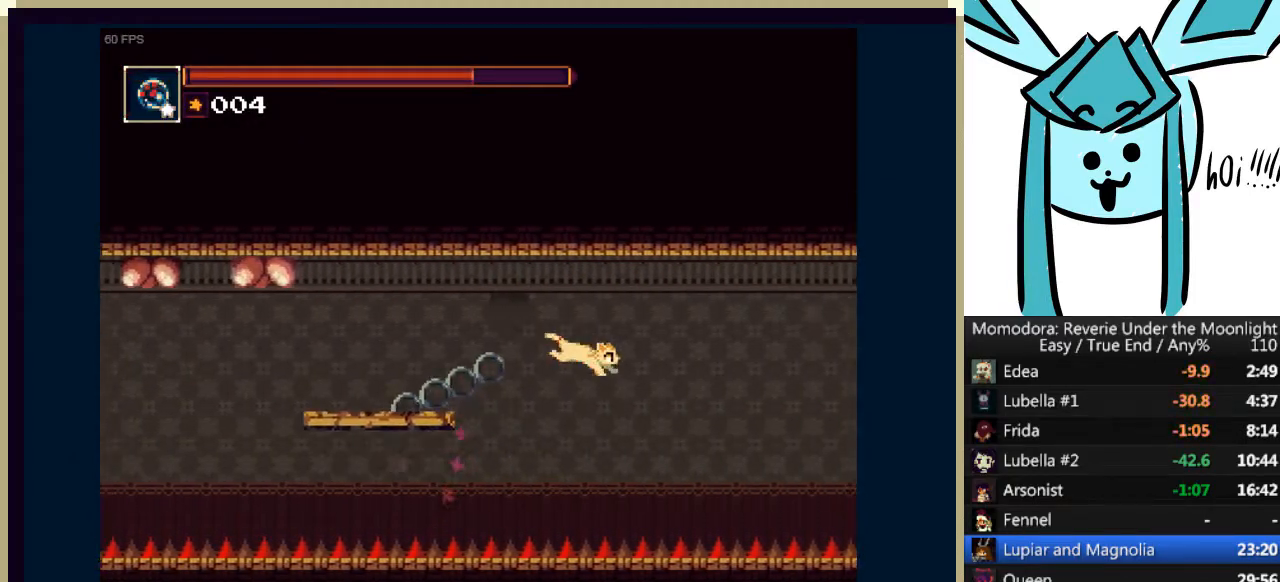
{"keys": ["right"], "events": [[200, "q", "down"], [400, "q", "up"]]}